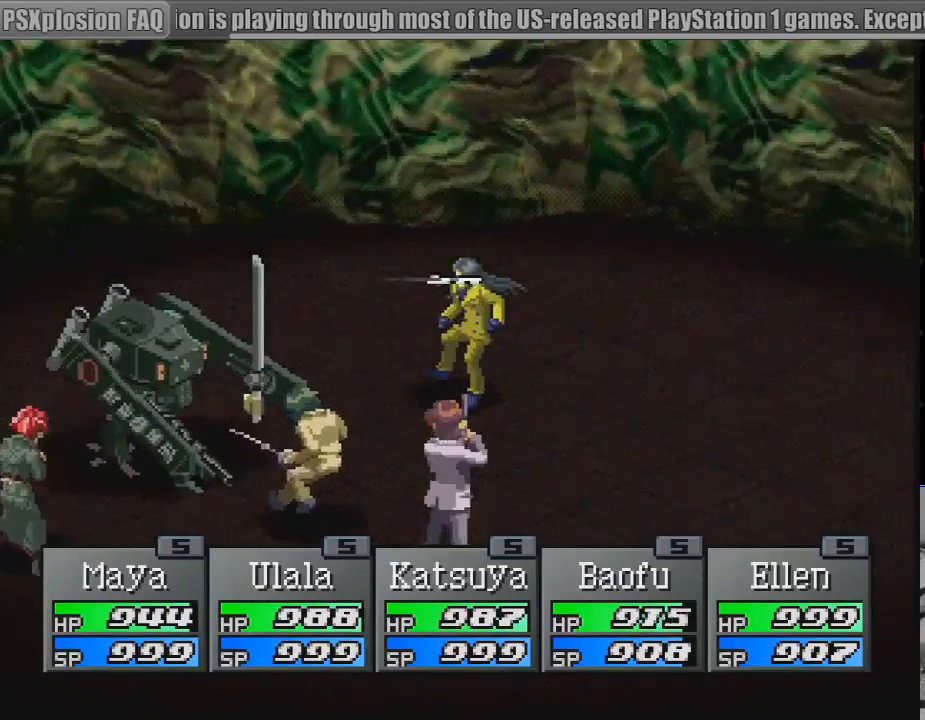
Gameplay with a controller (PlayStation layout); each line is a JSON object with the inputs held at the frame after it. "events" lists button and stick changes between this image and that frame as [ms after this image, input, new state], when the widget could be followed in between. Not read: L3 R3.
{"buttons": ["CROSS"], "events": [[433, "CROSS", "down"]]}
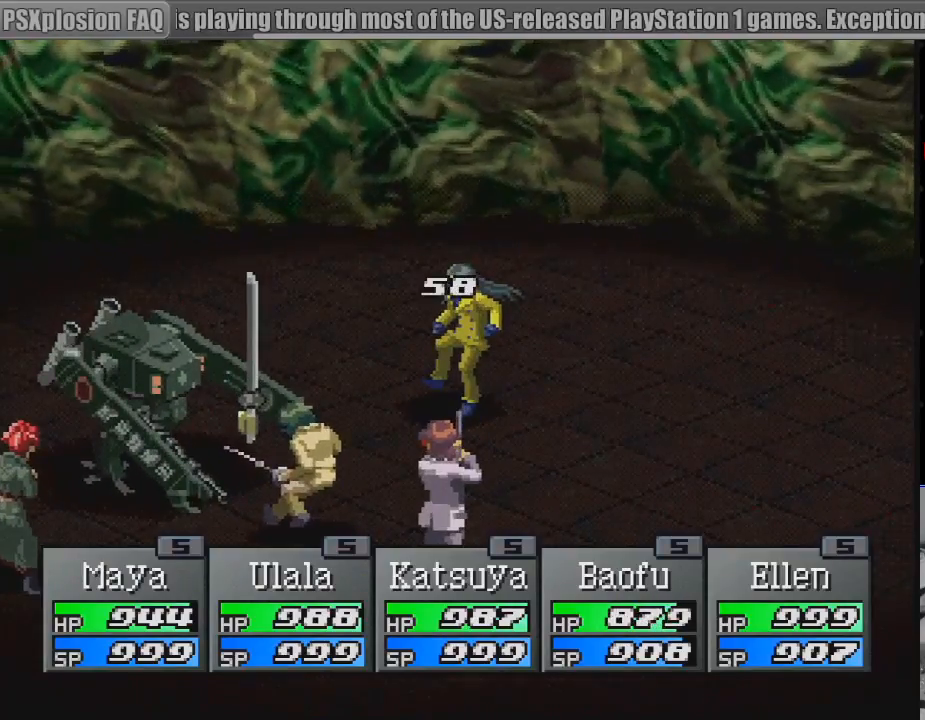
{"buttons": ["CROSS"], "events": [[33, "CROSS", "up"], [133, "CROSS", "down"], [200, "CROSS", "up"], [300, "CROSS", "down"], [367, "CROSS", "up"], [467, "CROSS", "down"]]}
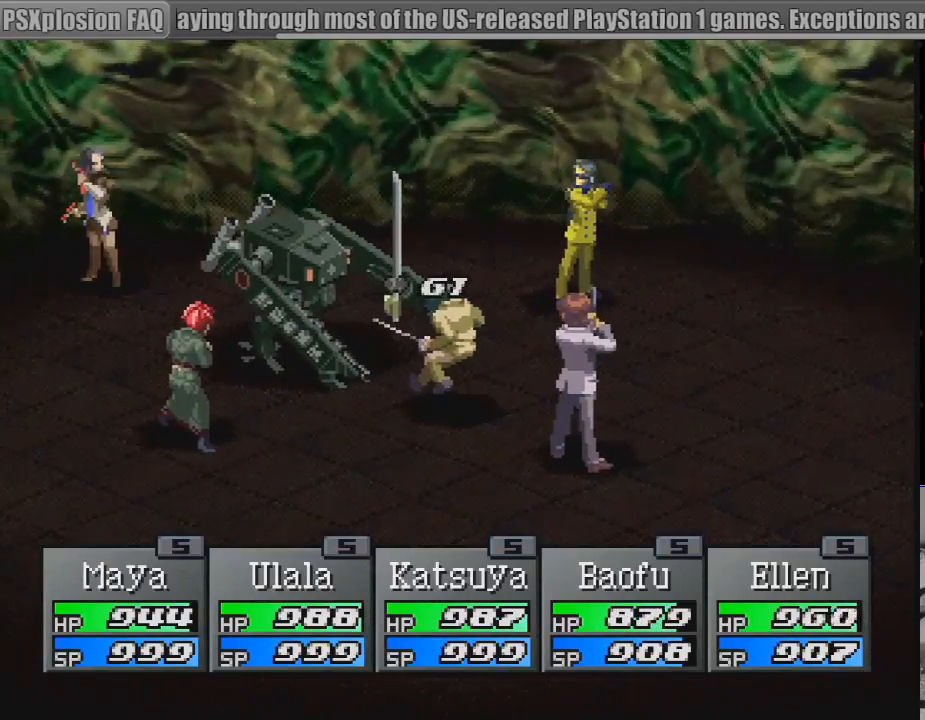
{"buttons": [], "events": [[33, "CROSS", "up"], [150, "CROSS", "down"], [200, "CROSS", "up"], [300, "CROSS", "down"], [400, "CROSS", "up"]]}
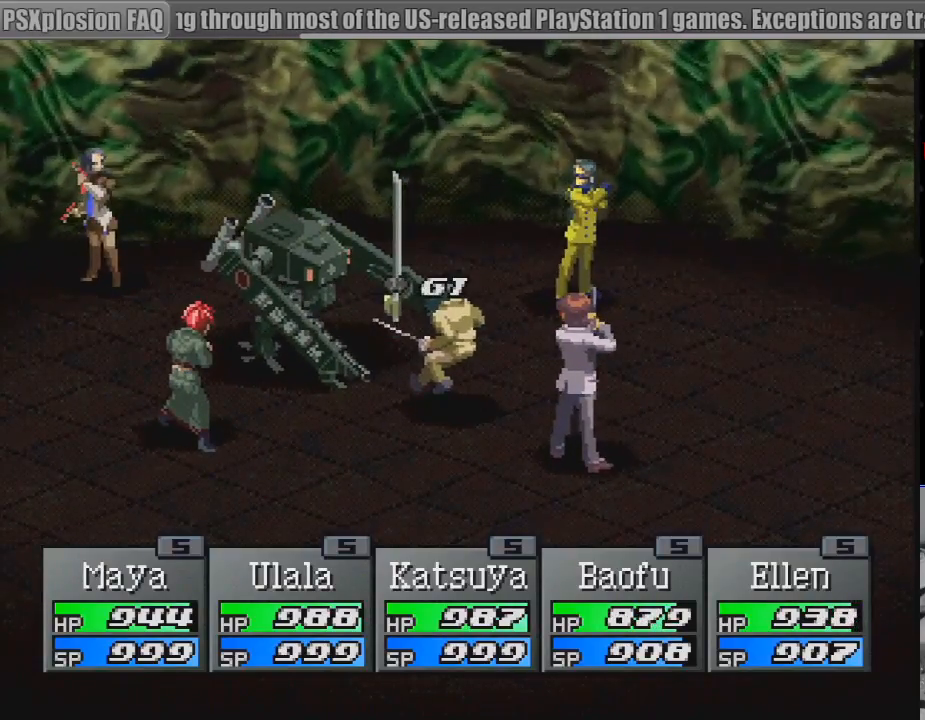
{"buttons": ["CROSS"], "events": [[17, "CROSS", "down"], [83, "CROSS", "up"], [183, "CROSS", "down"], [250, "CROSS", "up"], [333, "CROSS", "down"], [400, "CROSS", "up"], [483, "CROSS", "down"]]}
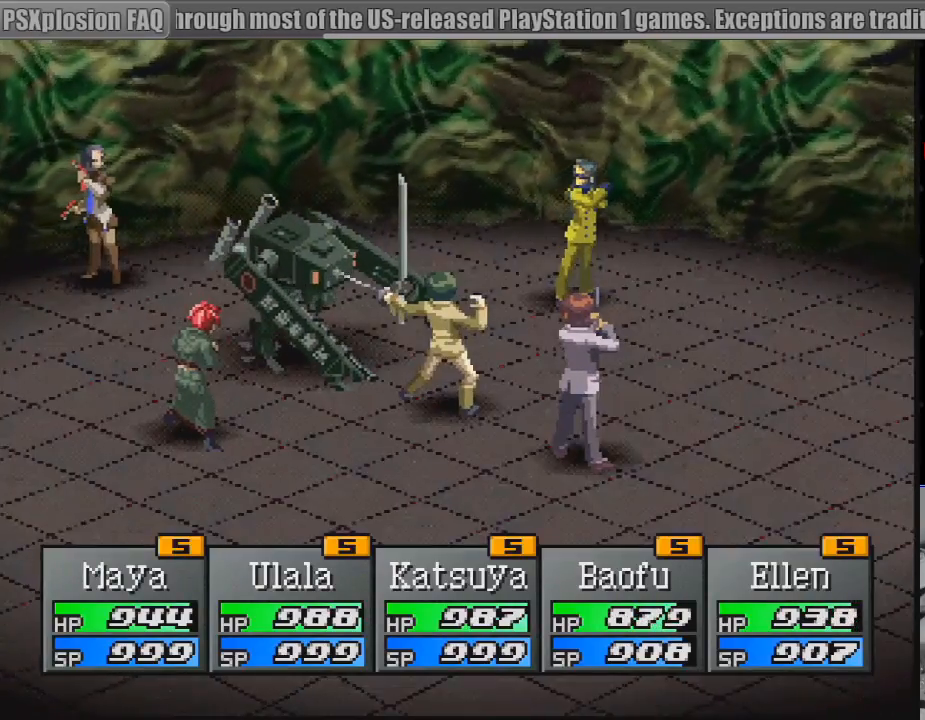
{"buttons": ["CROSS"], "events": [[83, "CROSS", "up"], [117, "CROSS", "down"]]}
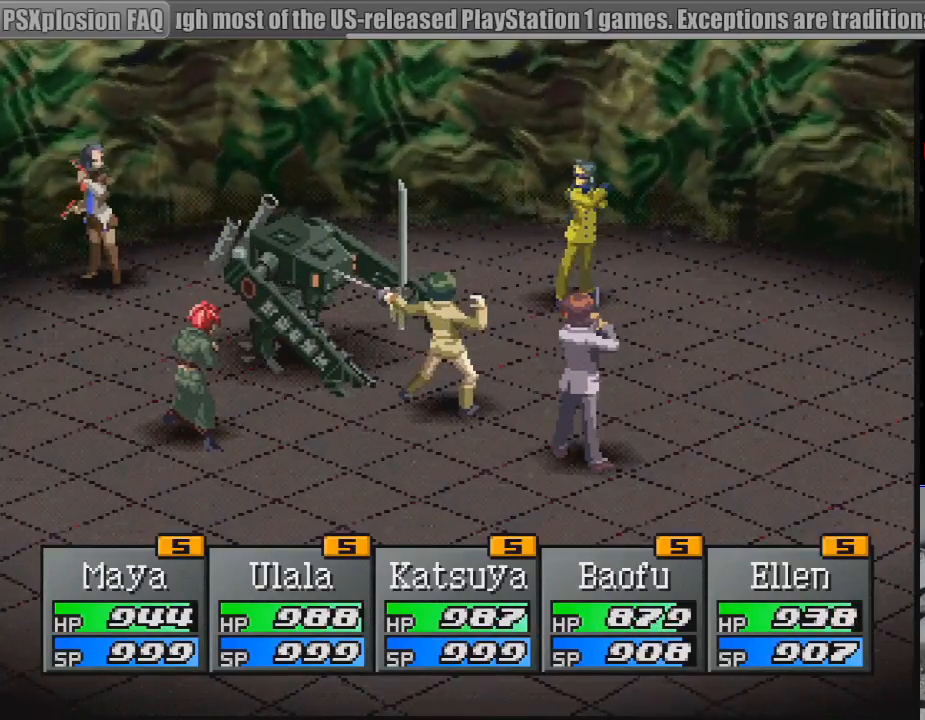
{"buttons": ["CROSS"], "events": []}
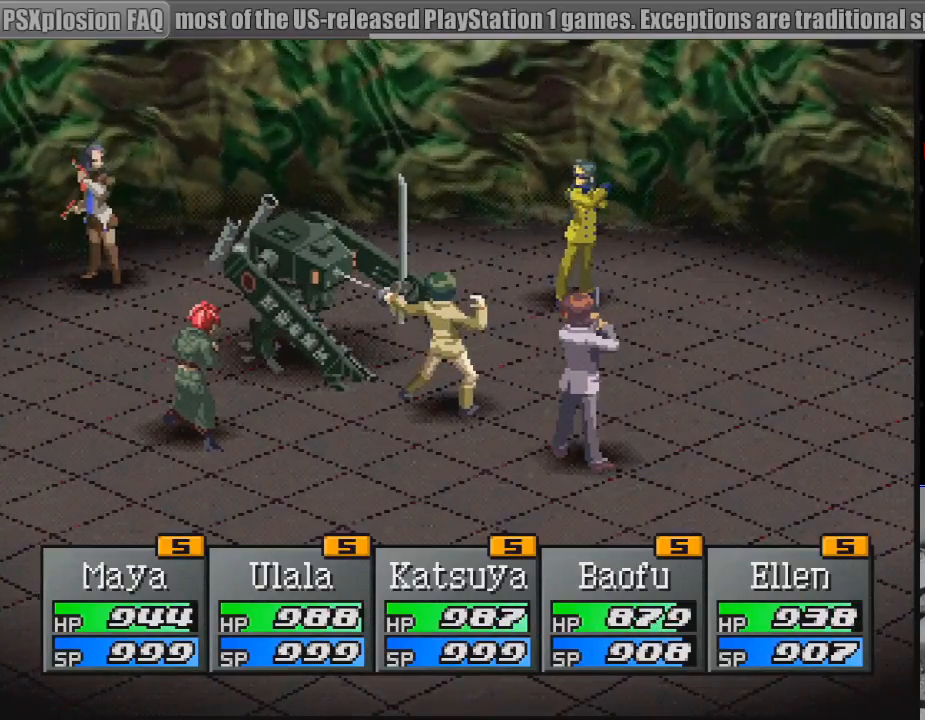
{"buttons": ["CROSS"], "events": []}
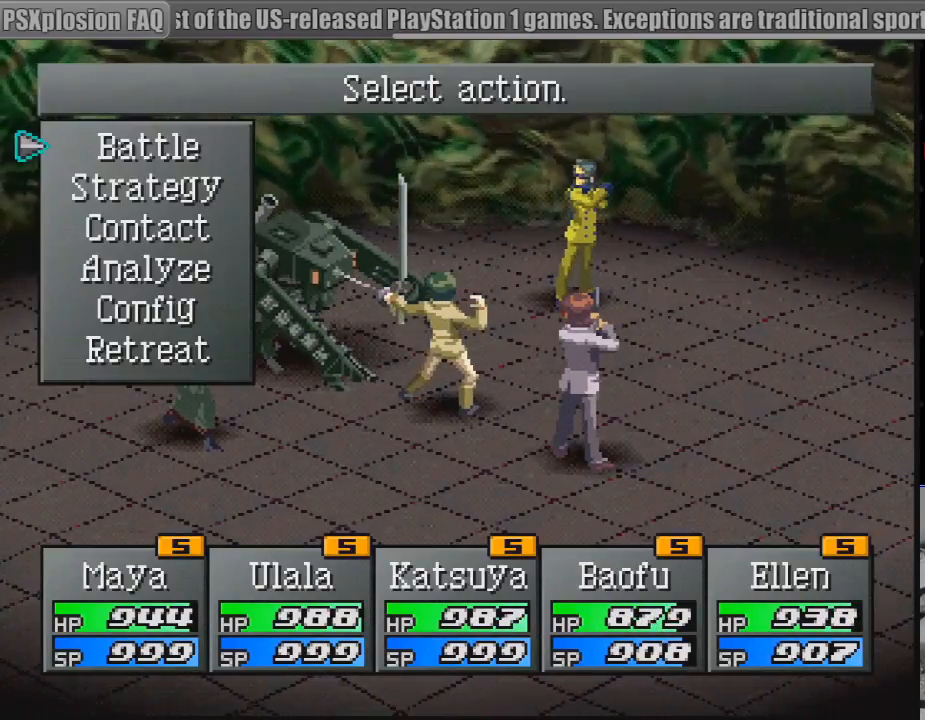
{"buttons": [], "events": [[183, "CROSS", "up"], [233, "CROSS", "down"], [317, "CROSS", "up"], [383, "CROSS", "down"], [450, "CROSS", "up"]]}